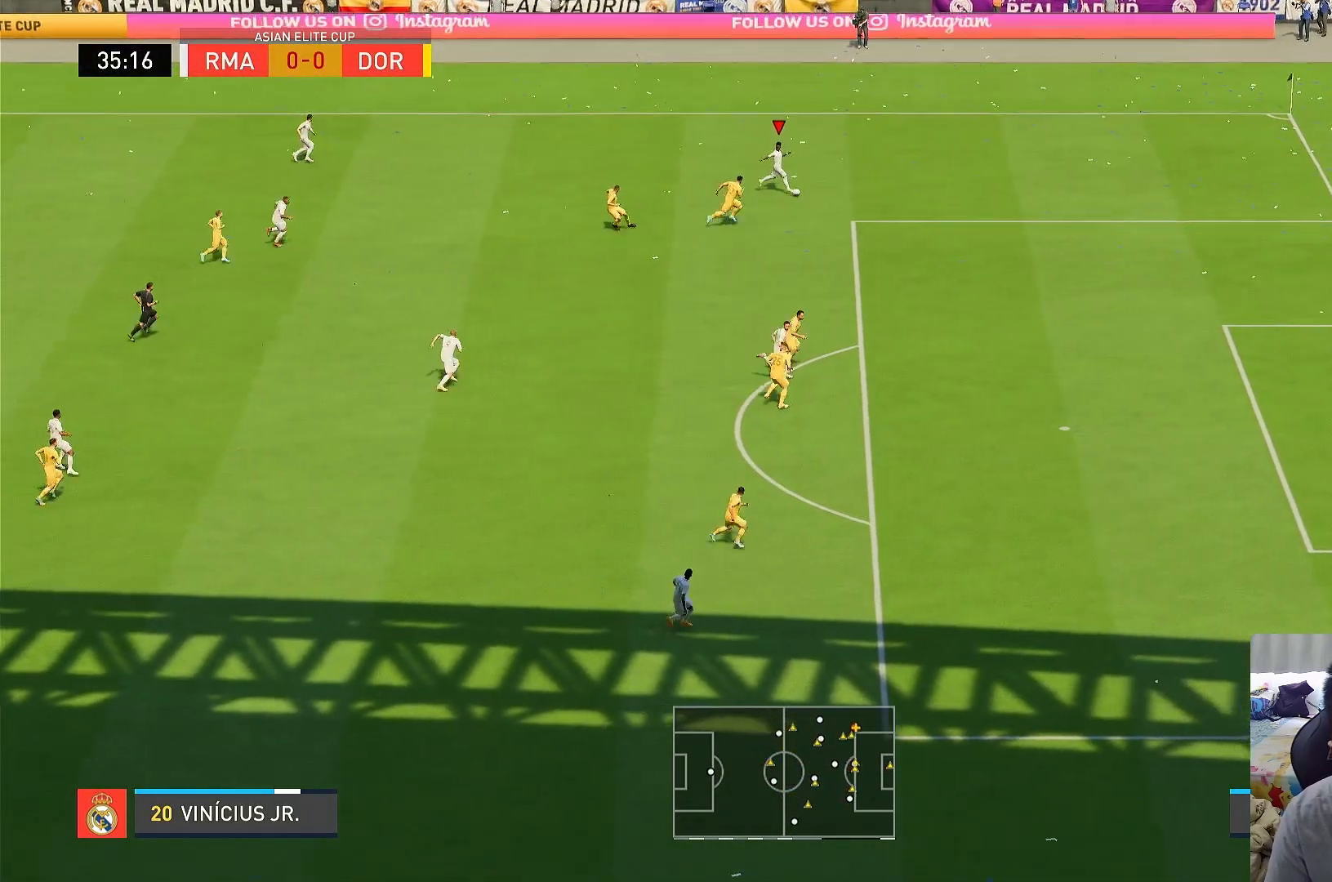
Gameplay with a controller (PlayStation layout); each line is a JSON object with the inputs held at the frame after it. "events" lists button and stick changes between this image and that frame as [ms after this image, input, new state], when the widget could be followed in between. Not read: L3 R3.
{"buttons": ["R1"], "left_stick": "down-right", "right_stick": "center", "events": []}
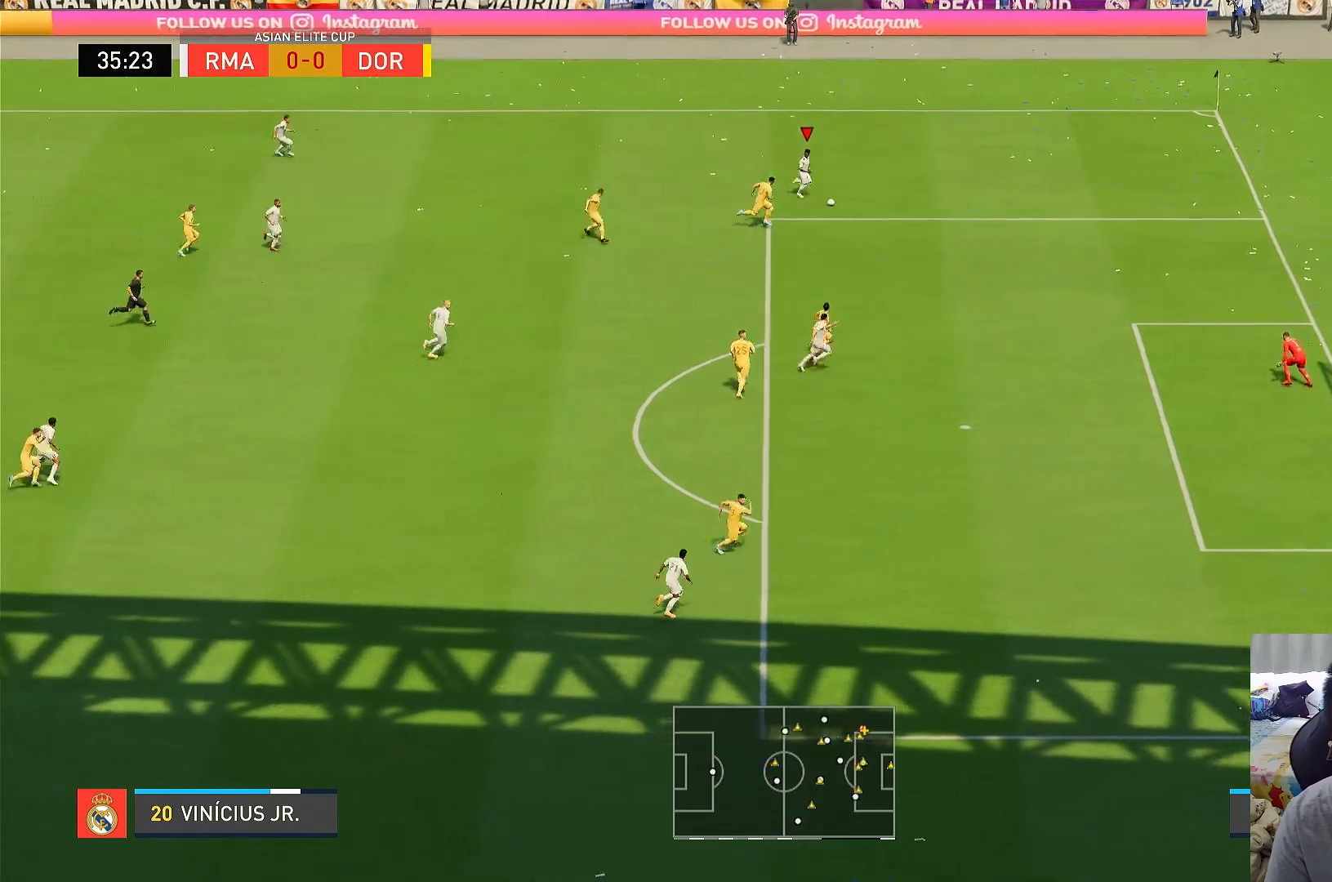
{"buttons": [], "left_stick": "down-left", "right_stick": "center", "events": [[133, "left_stick", "up-right"], [167, "R1", "up"], [200, "left_stick", "up-left"], [283, "left_stick", "down-left"]]}
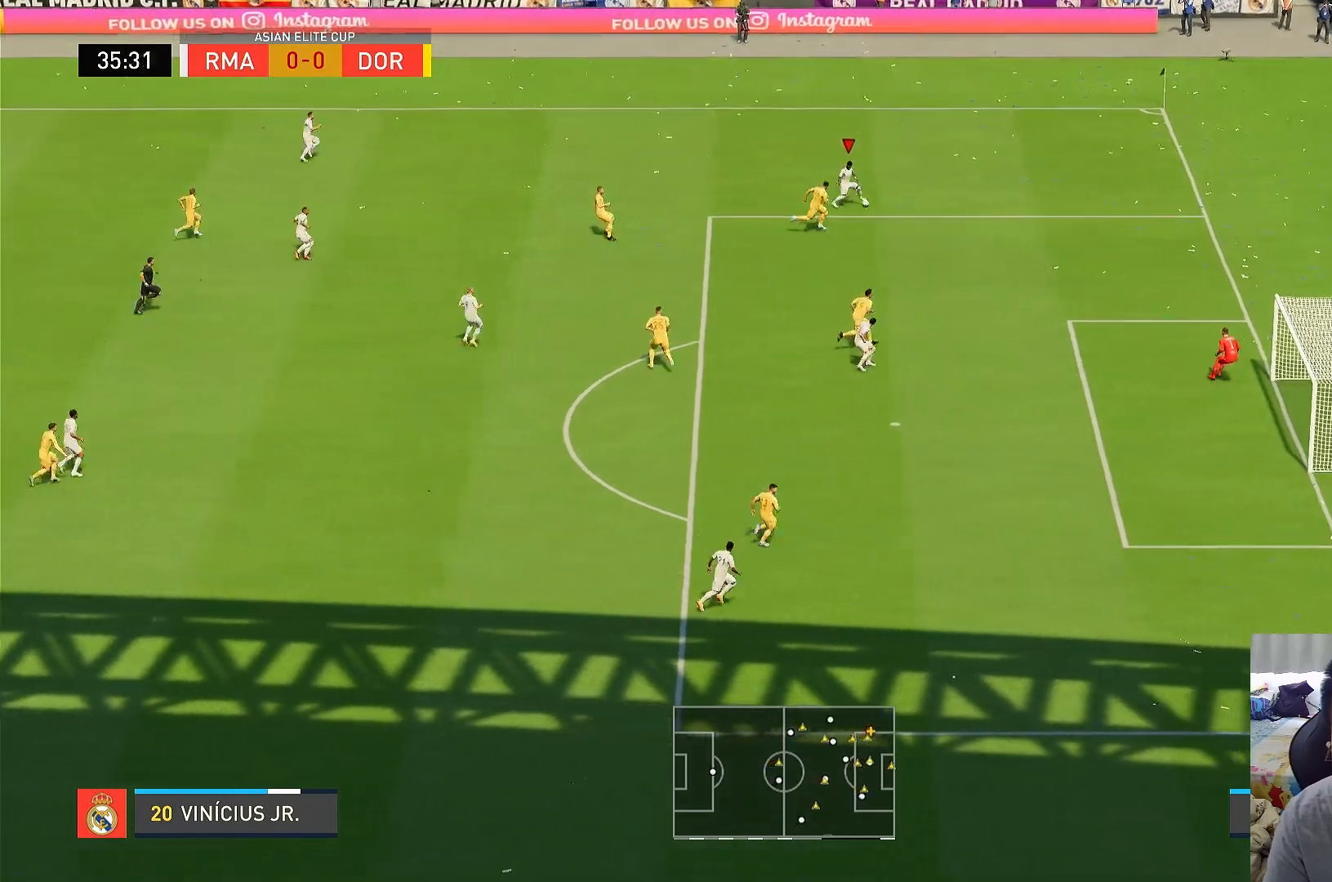
{"buttons": ["R1"], "left_stick": "down-left", "right_stick": "center", "events": [[17, "R1", "down"]]}
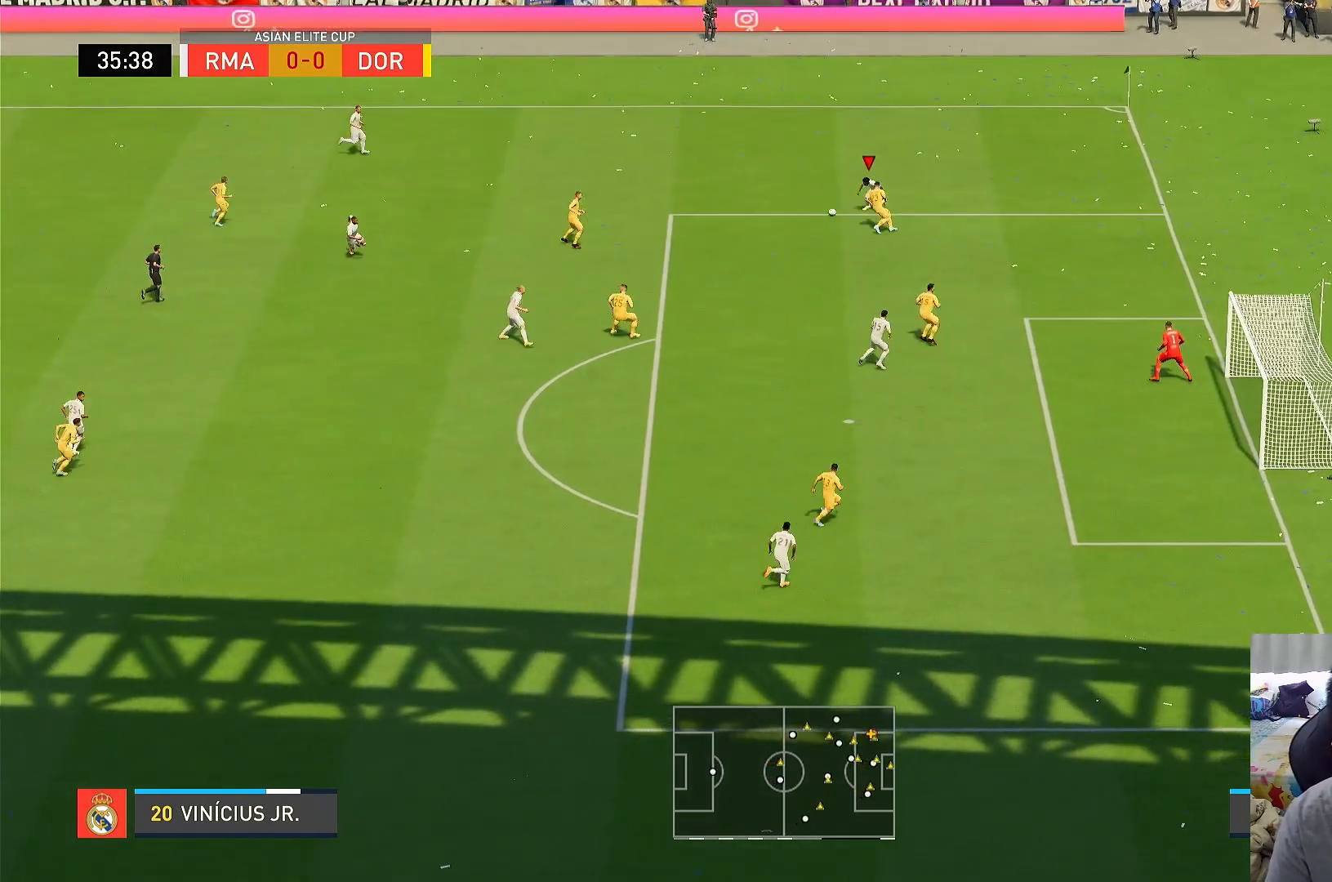
{"buttons": ["R1"], "left_stick": "down-left", "right_stick": "center", "events": []}
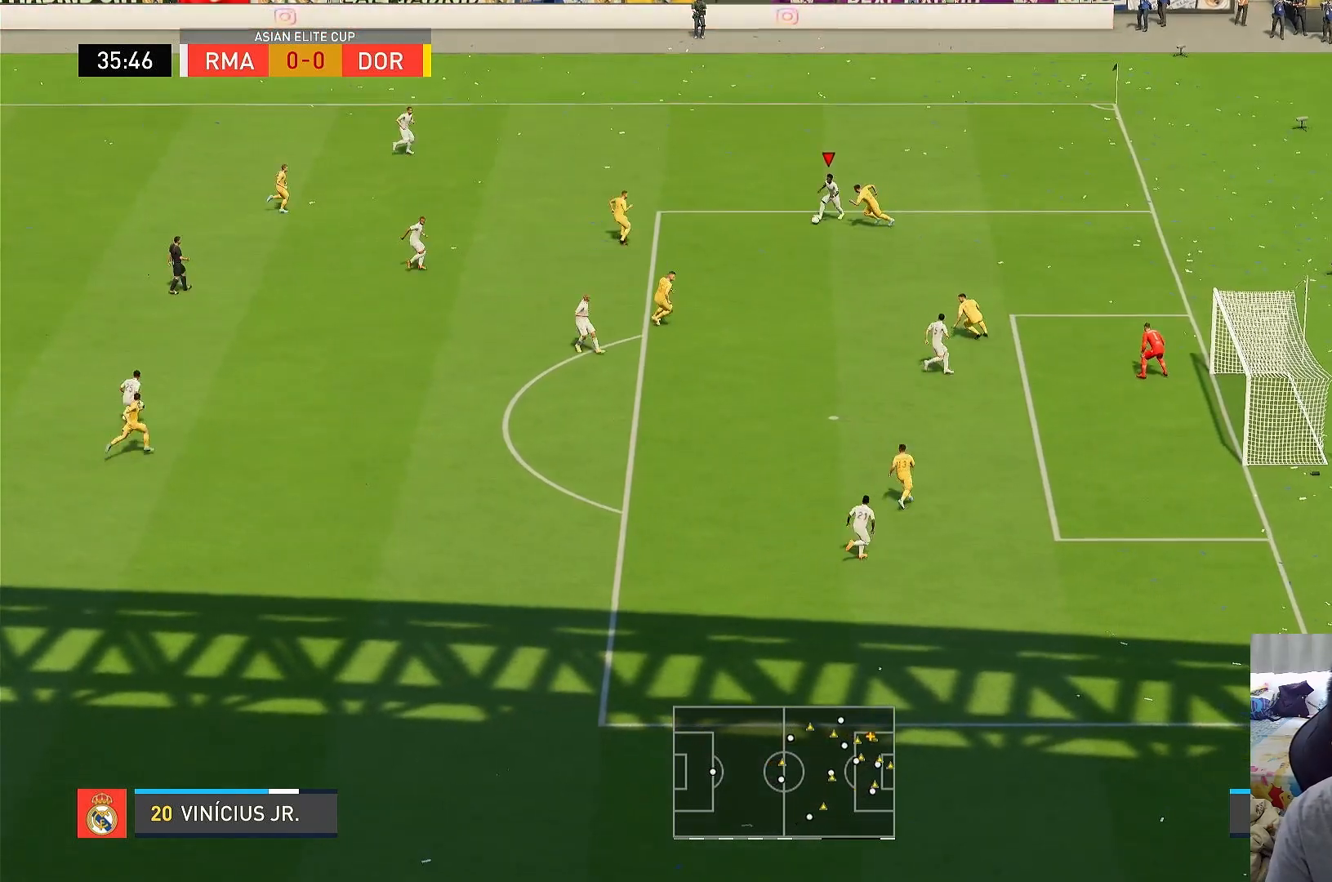
{"buttons": ["R1"], "left_stick": "down", "right_stick": "center", "events": [[50, "left_stick", "down"]]}
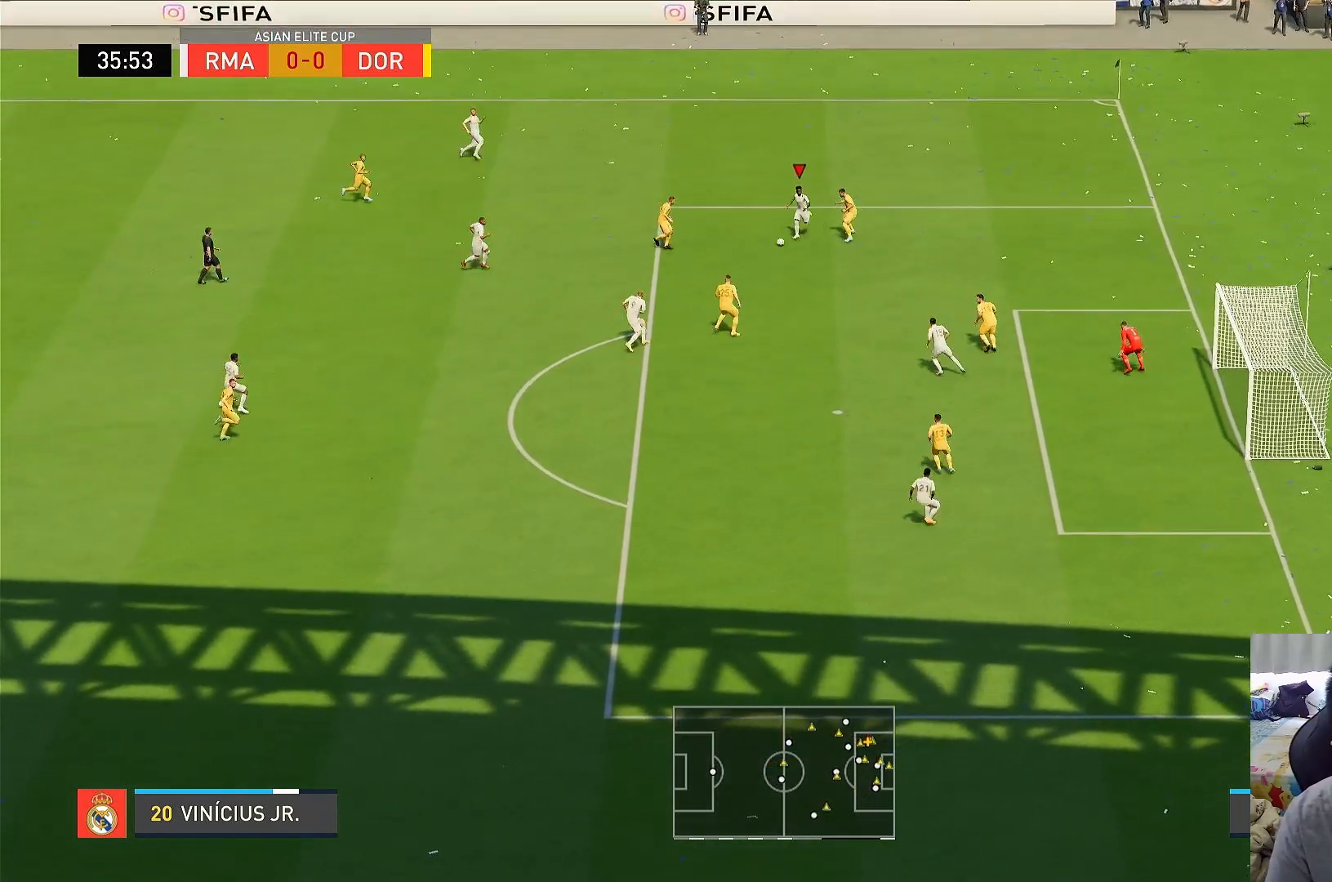
{"buttons": [], "left_stick": "down", "right_stick": "center", "events": [[317, "CROSS", "down"], [317, "R1", "up"], [450, "CROSS", "up"]]}
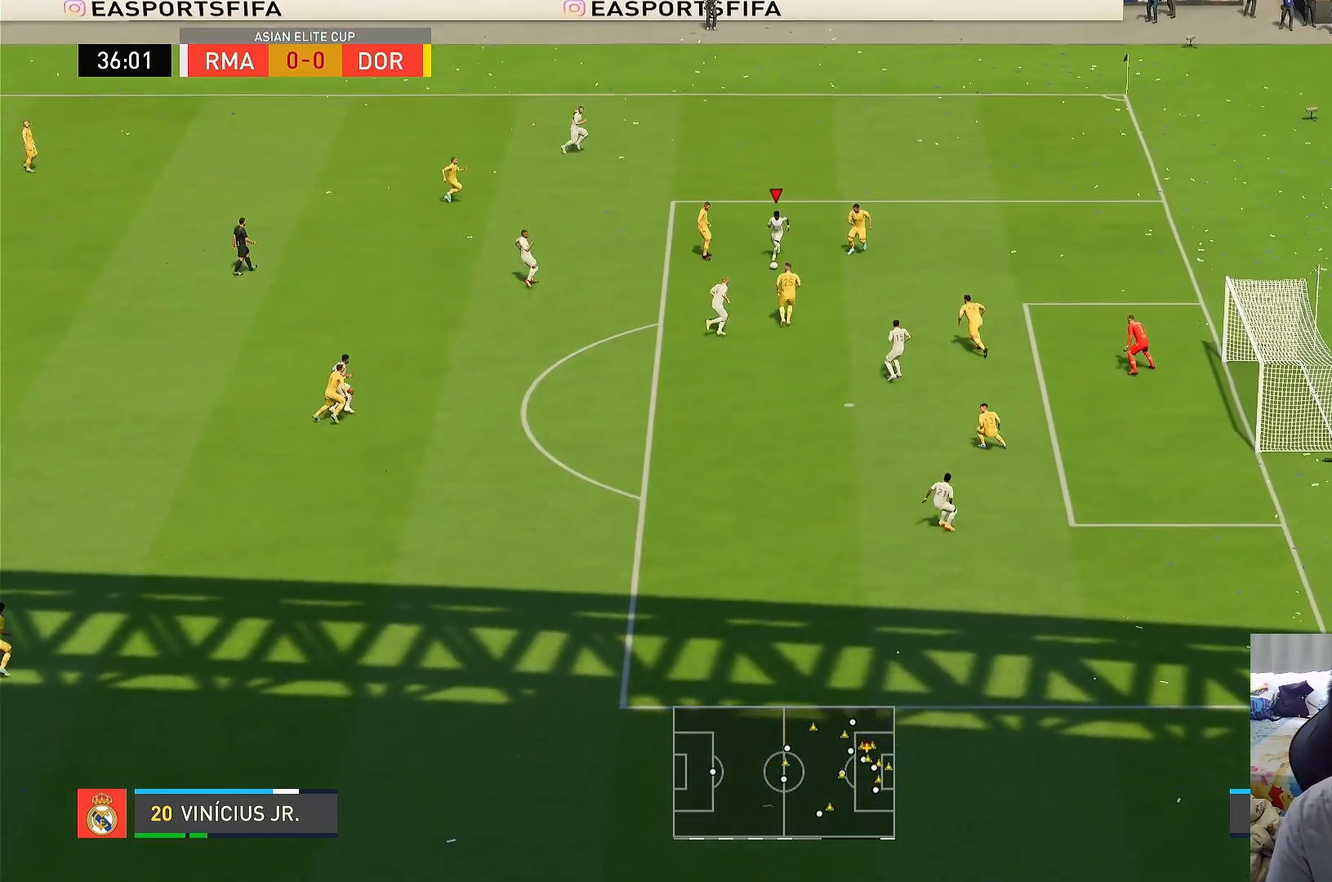
{"buttons": ["R1"], "left_stick": "down-left", "right_stick": "center", "events": [[183, "left_stick", "down-left"], [467, "R1", "down"]]}
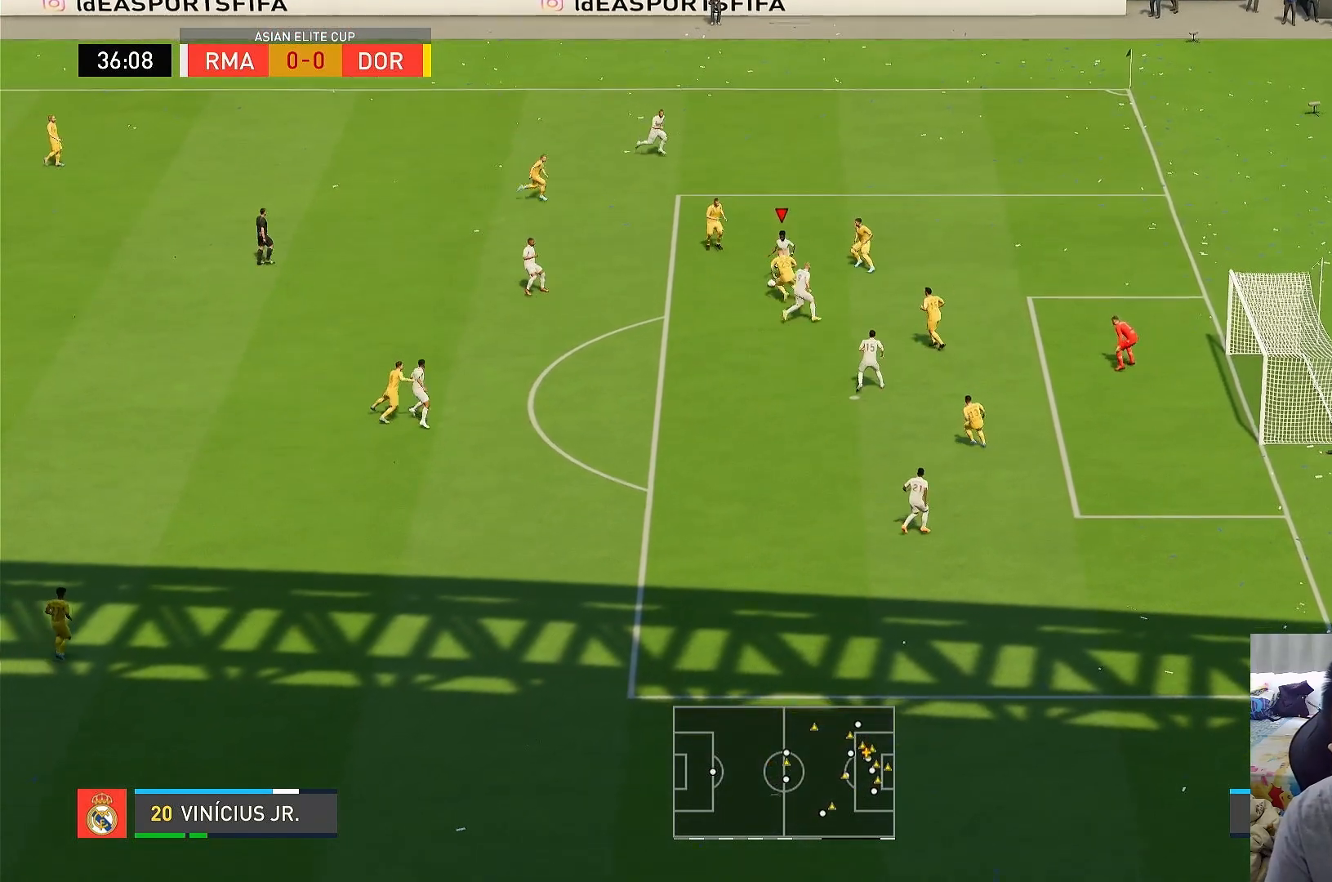
{"buttons": ["R1"], "left_stick": "down-left", "right_stick": "center", "events": []}
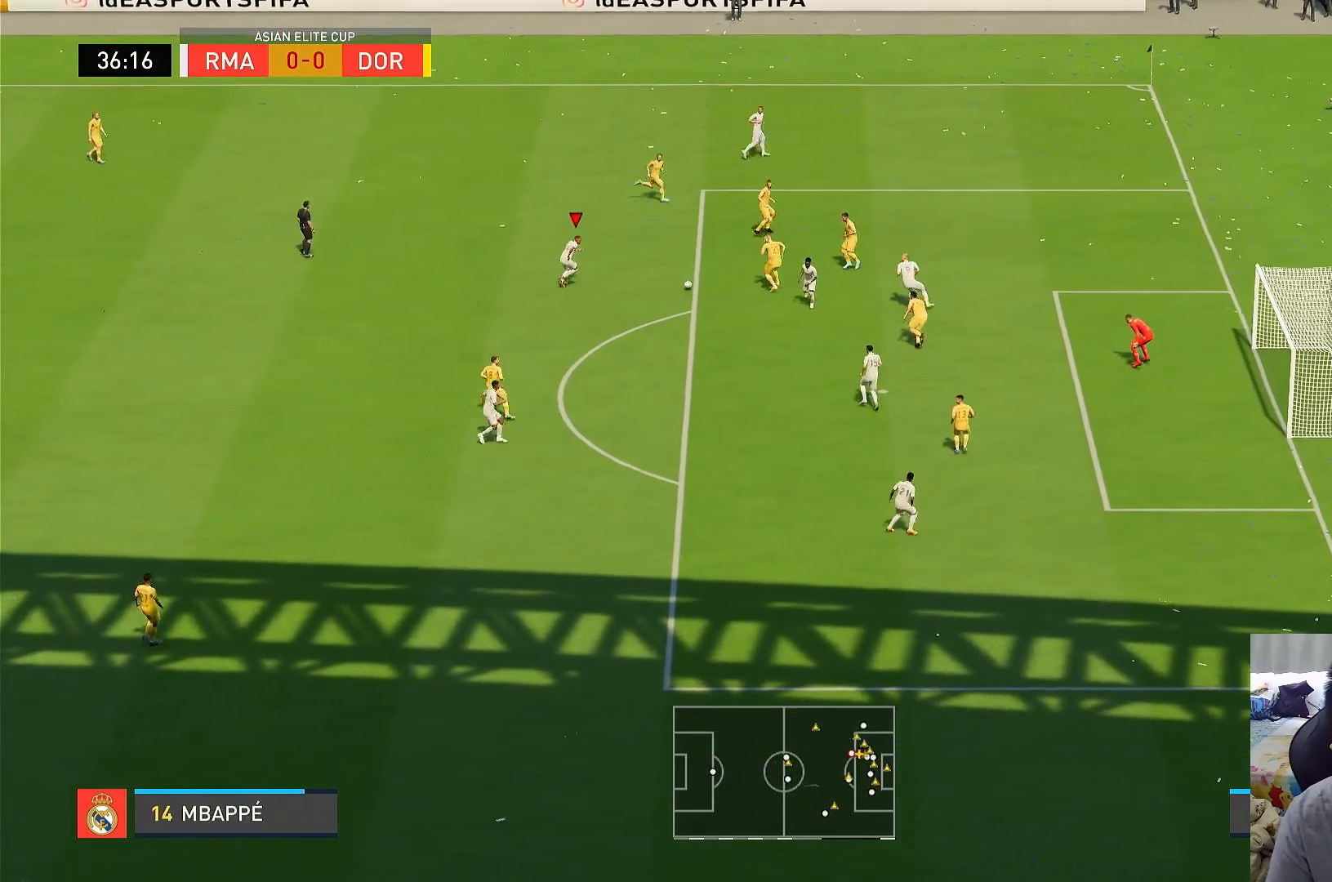
{"buttons": ["R1"], "left_stick": "down", "right_stick": "center", "events": [[267, "left_stick", "down"]]}
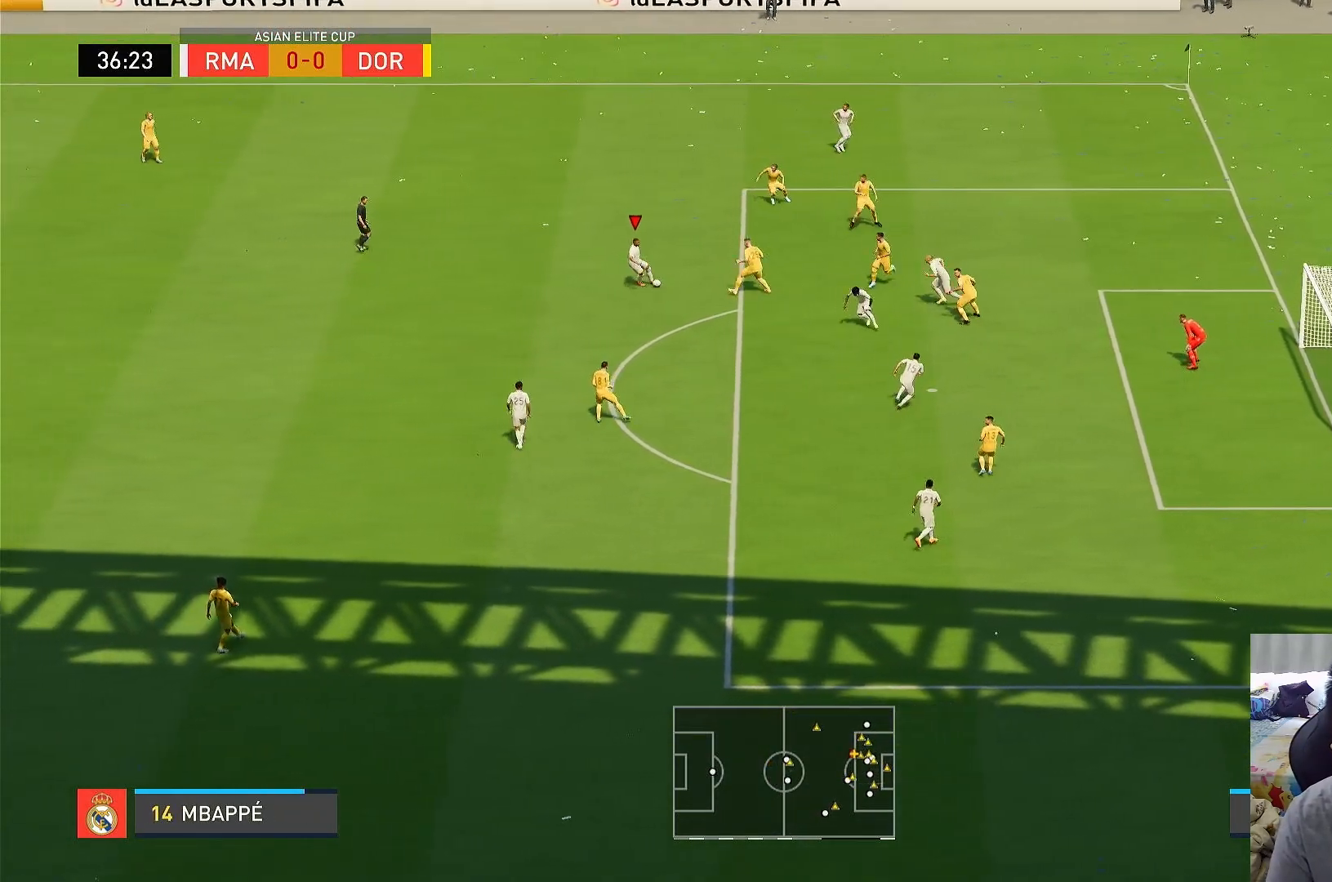
{"buttons": ["R1"], "left_stick": "down-left", "right_stick": "center", "events": [[417, "left_stick", "down-left"]]}
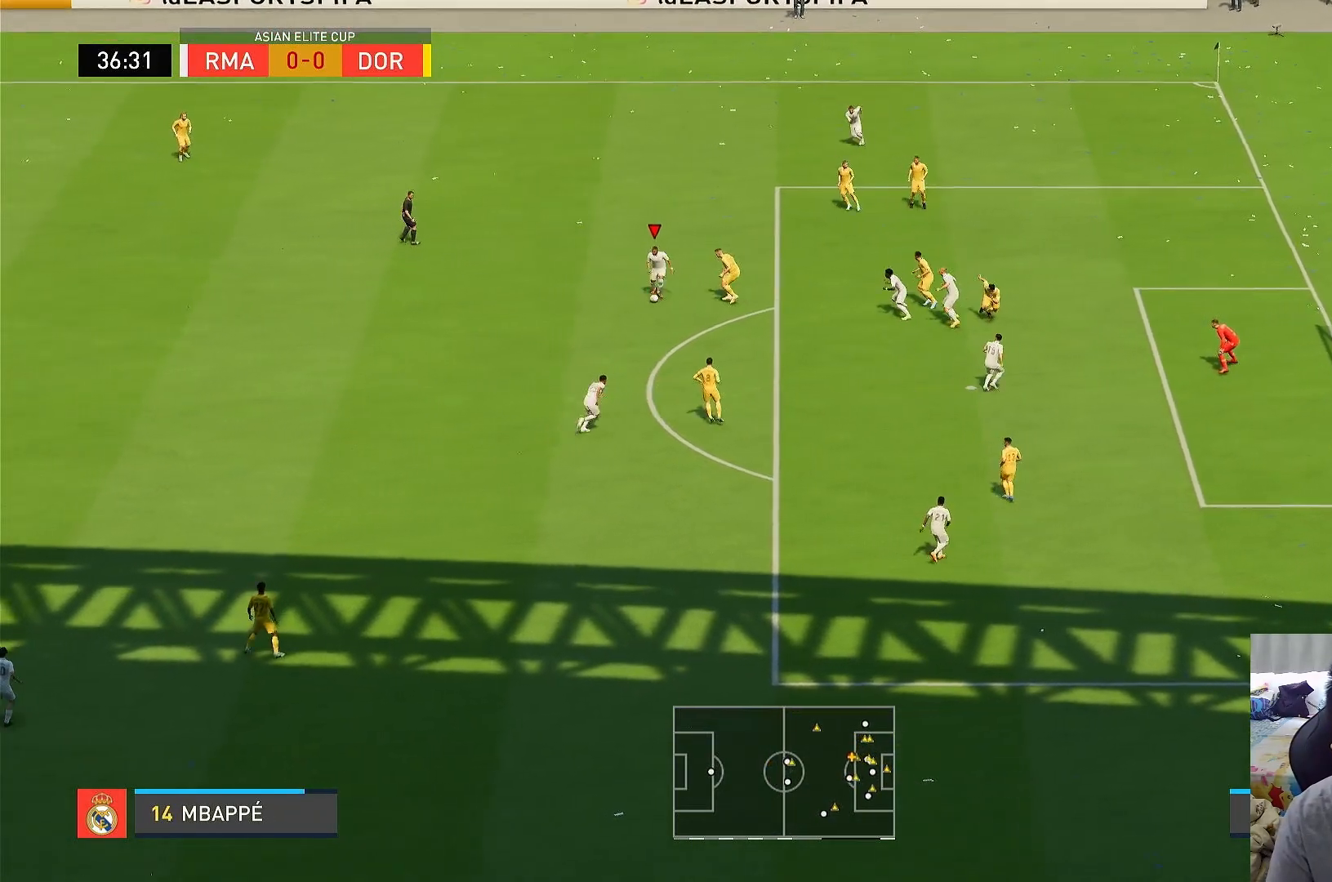
{"buttons": [], "left_stick": "down", "right_stick": "center", "events": [[183, "CROSS", "down"], [217, "R1", "up"], [350, "CROSS", "up"], [350, "left_stick", "down"]]}
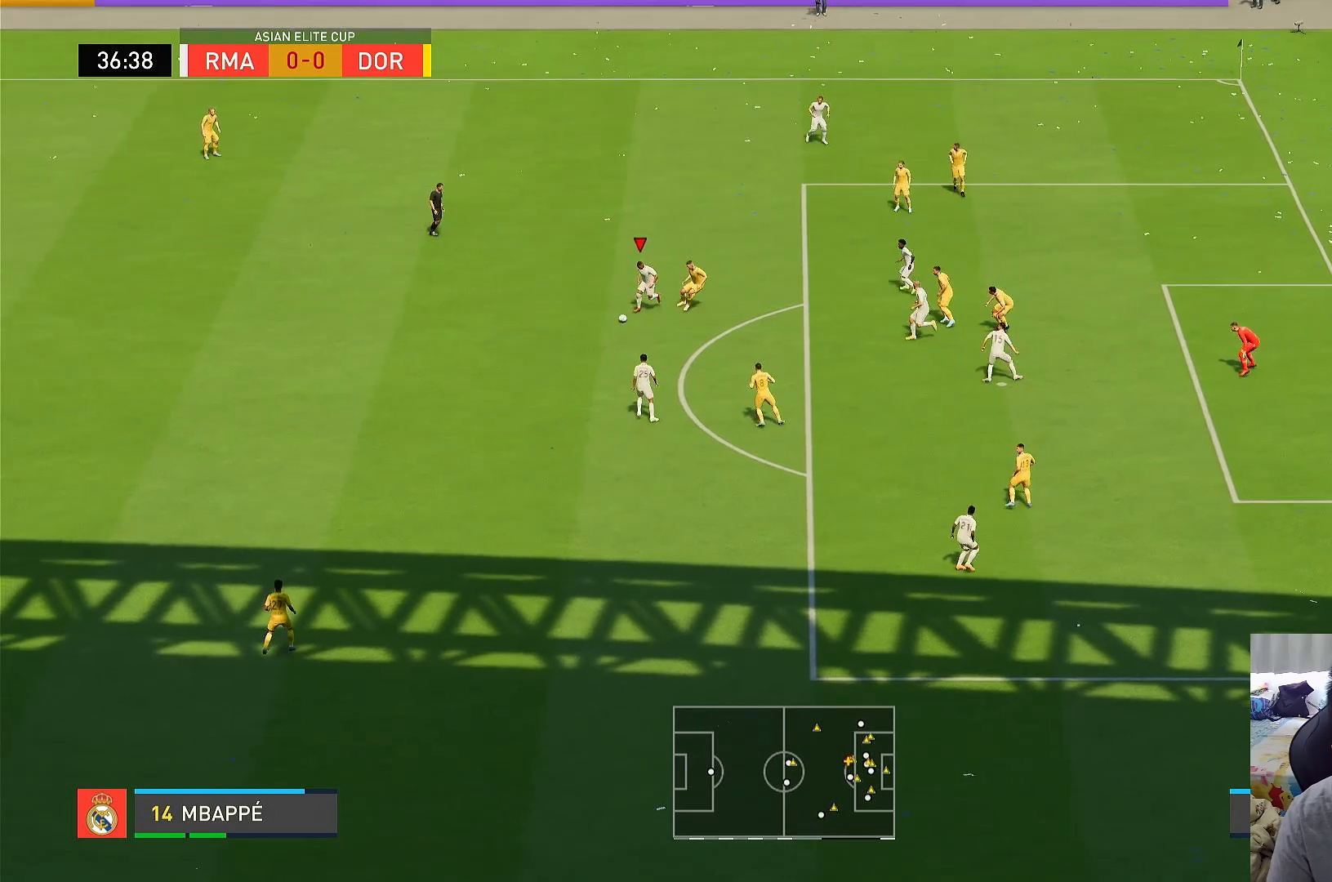
{"buttons": [], "left_stick": "down", "right_stick": "center", "events": []}
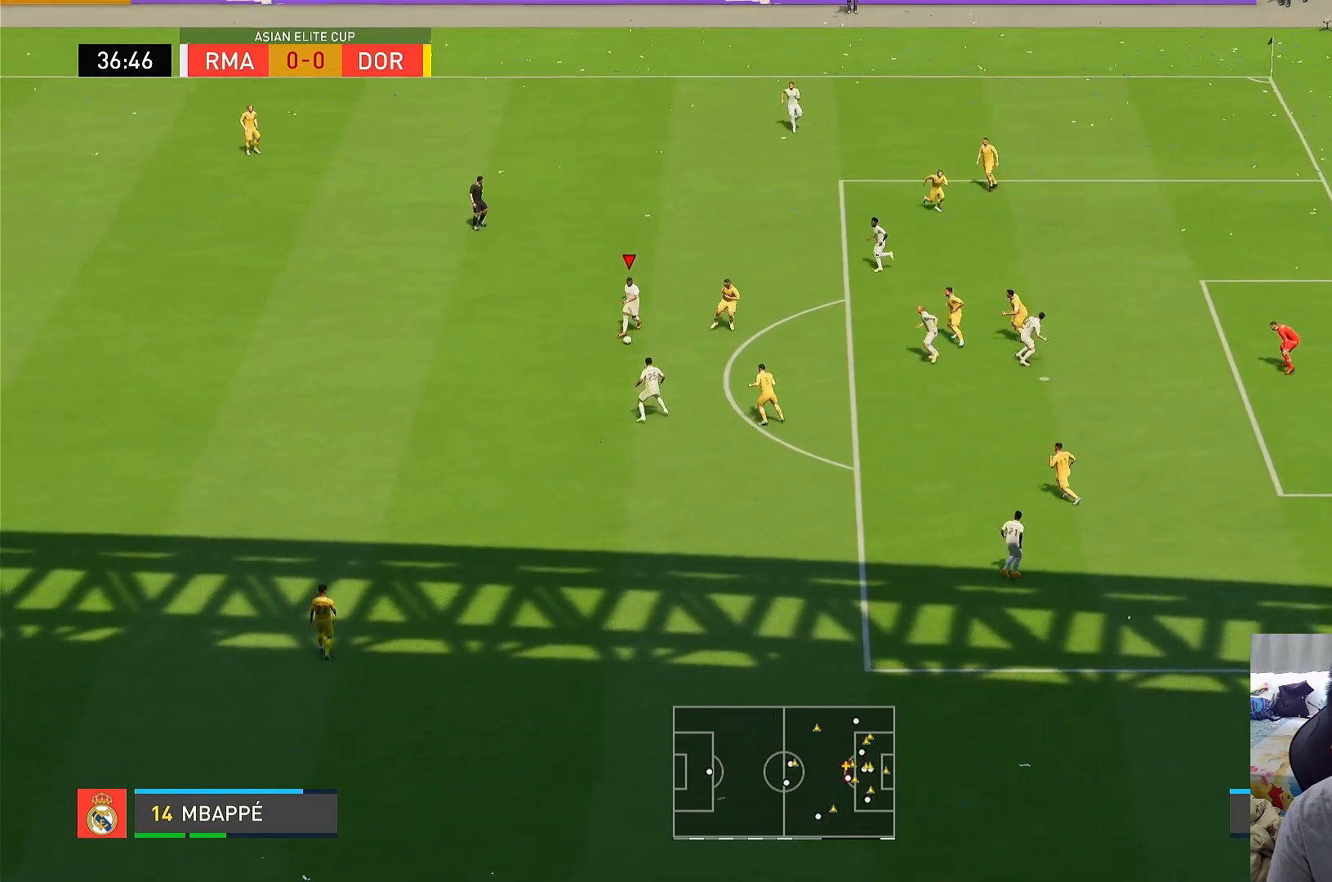
{"buttons": [], "left_stick": "down", "right_stick": "center", "events": []}
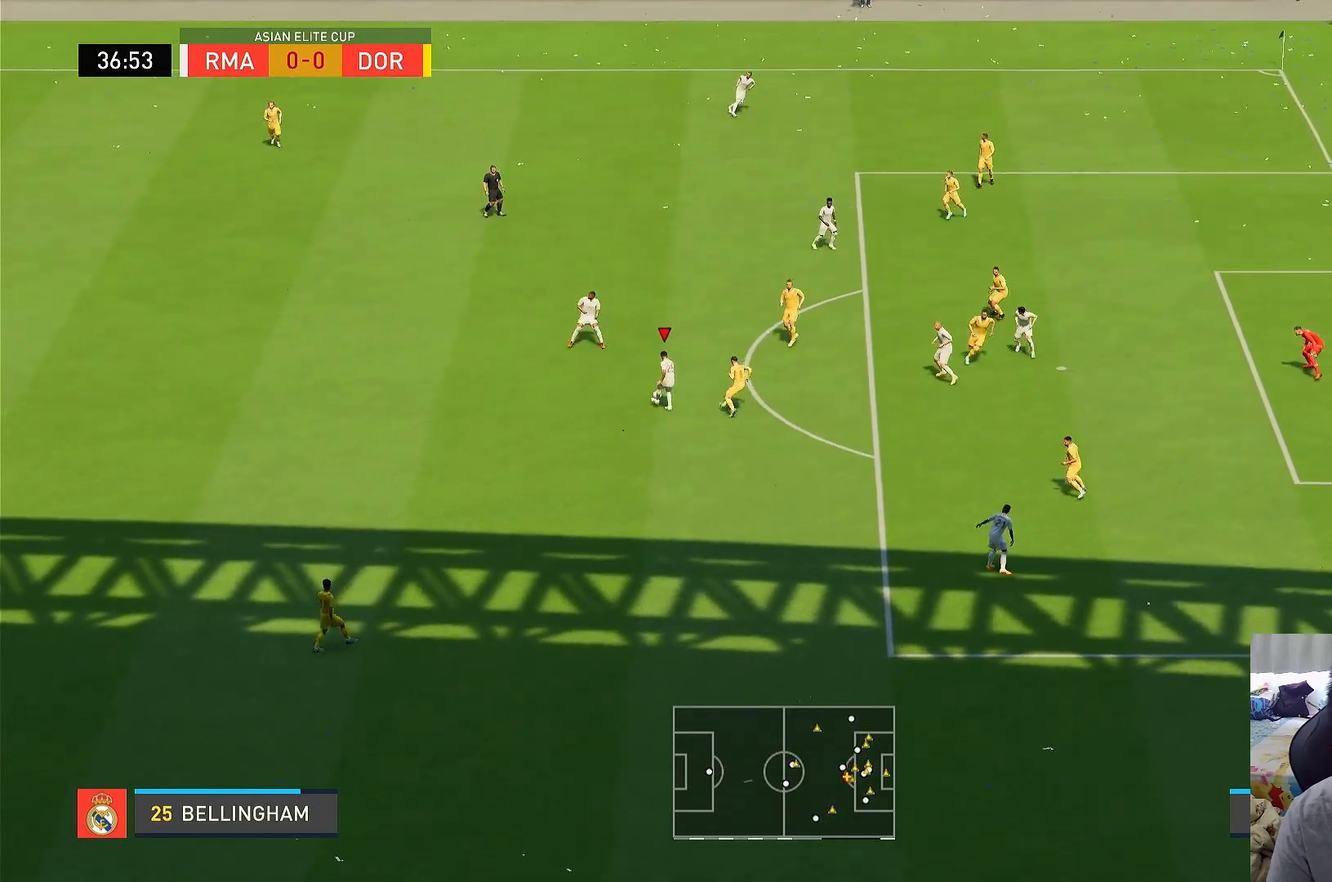
{"buttons": [], "left_stick": "down-left", "right_stick": "center", "events": [[283, "left_stick", "down-left"]]}
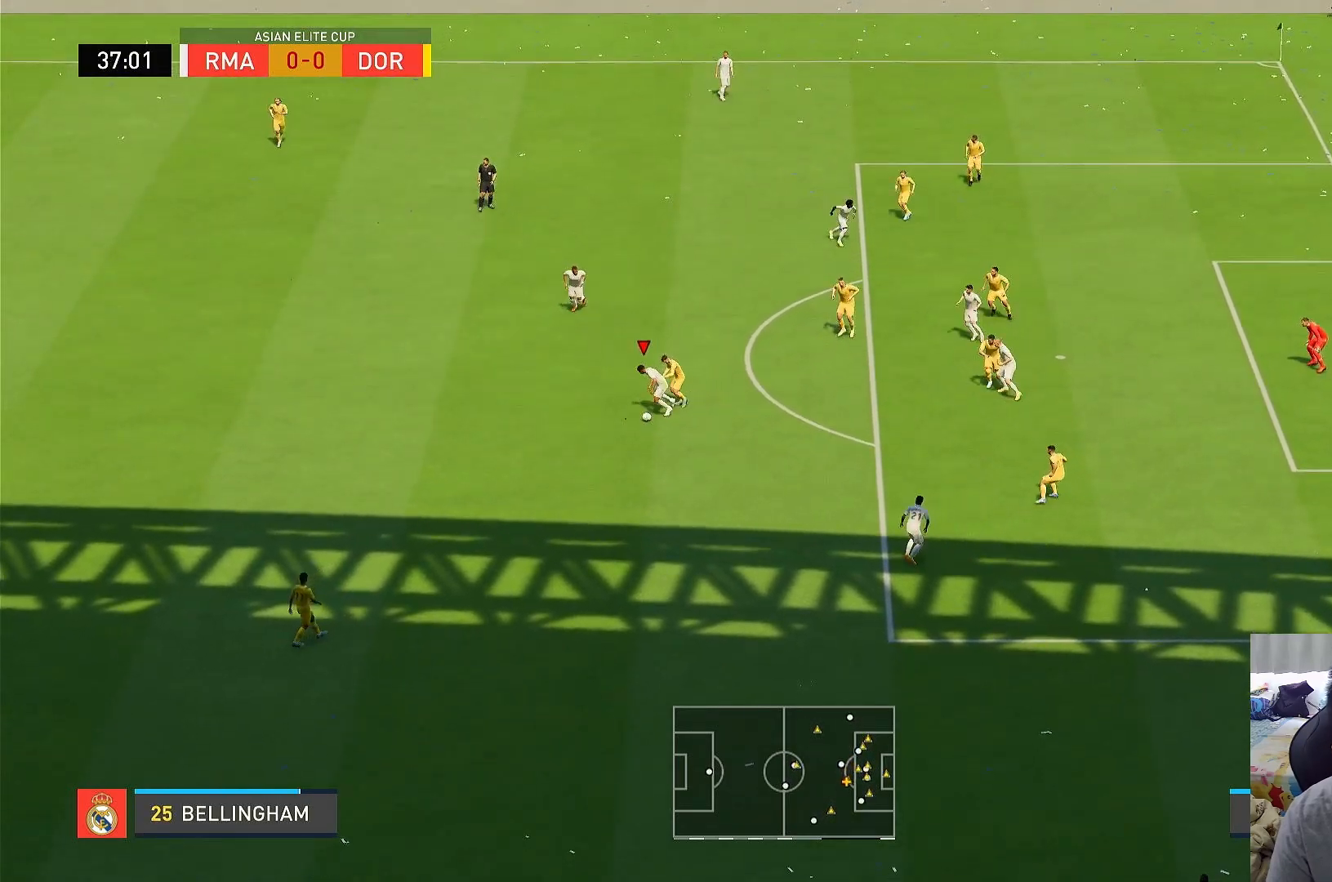
{"buttons": ["CROSS"], "left_stick": "up", "right_stick": "center", "events": [[100, "left_stick", "up-left"], [400, "CROSS", "down"], [500, "left_stick", "up"]]}
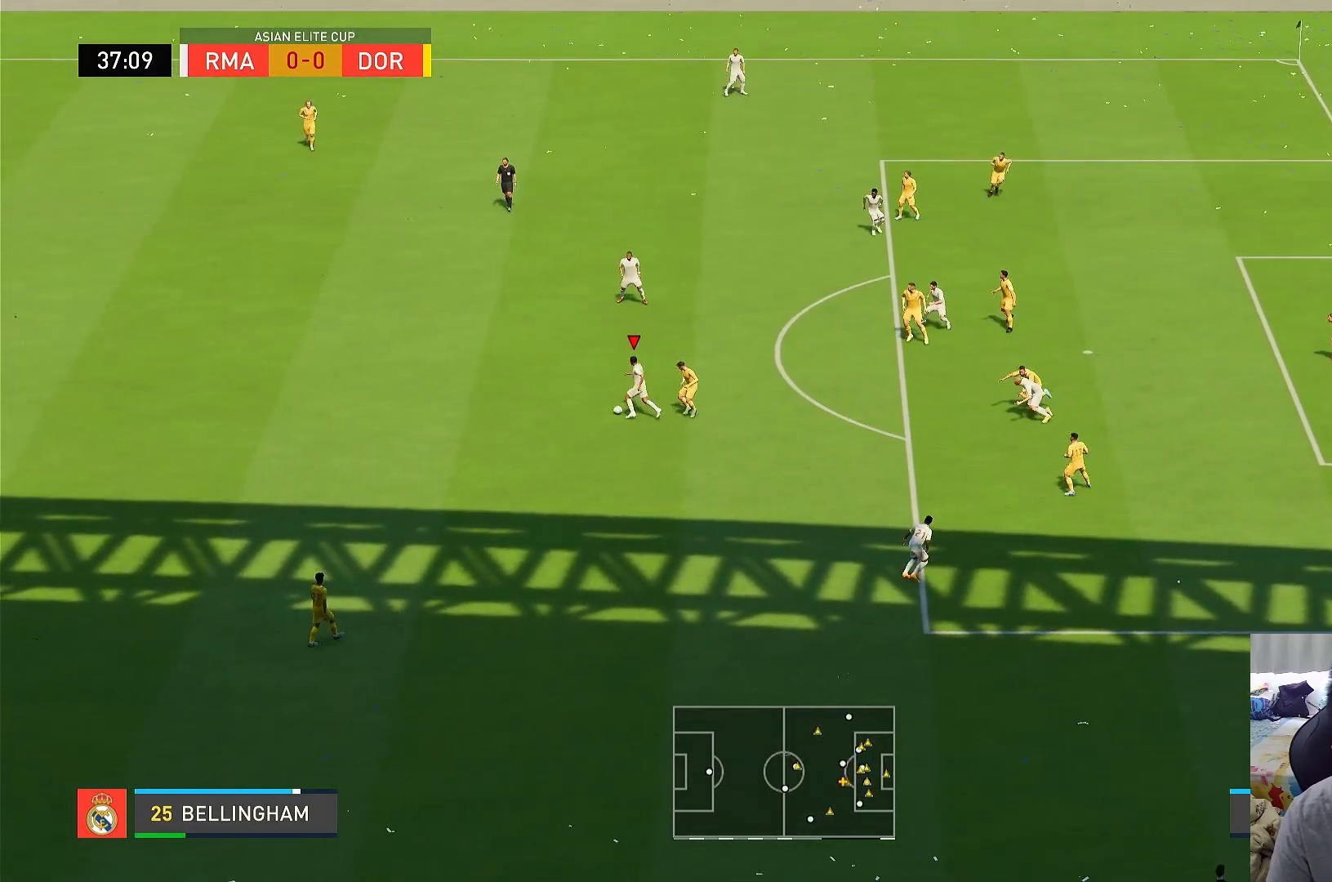
{"buttons": [], "left_stick": "up-right", "right_stick": "center", "events": [[83, "CROSS", "up"], [333, "left_stick", "up-right"]]}
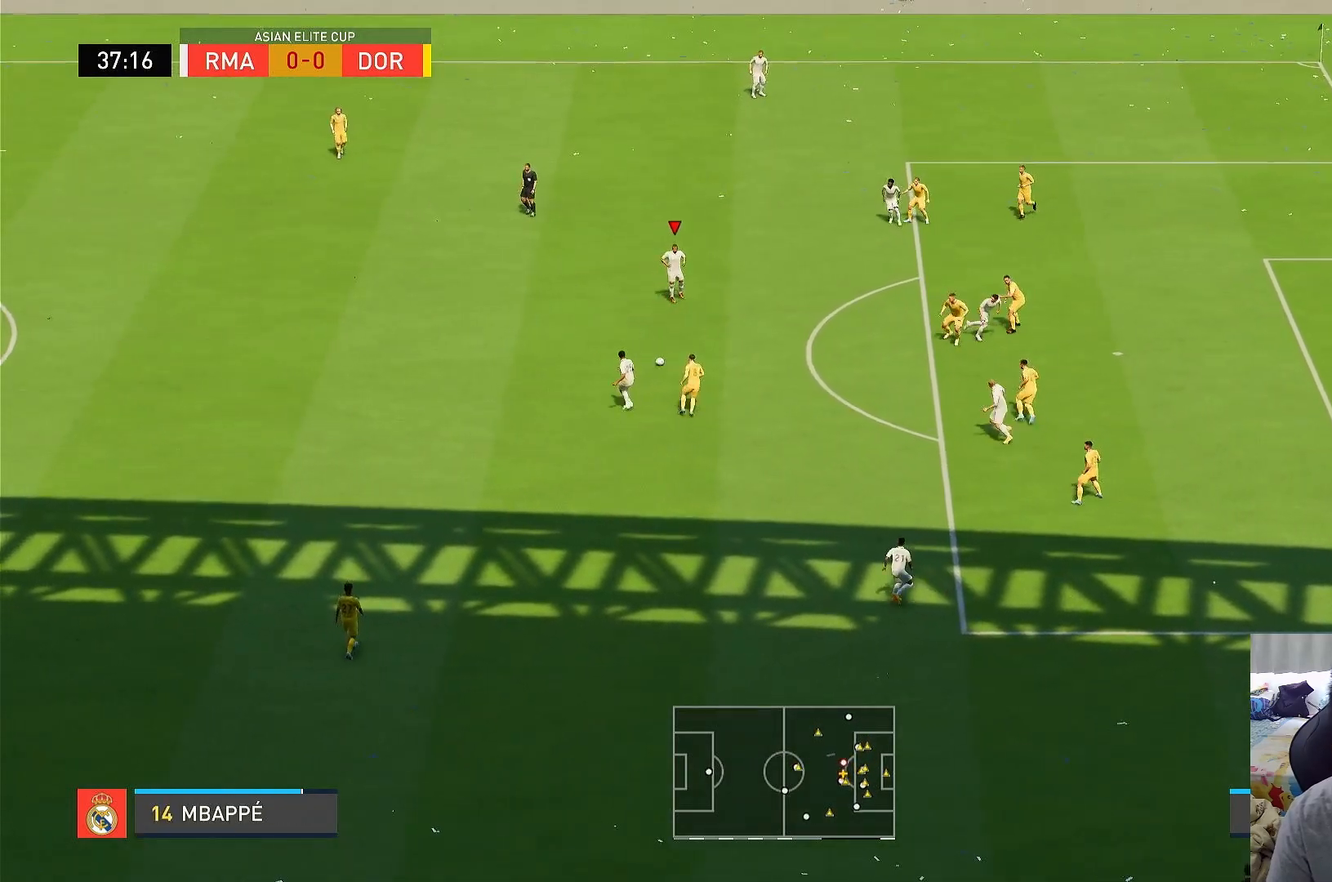
{"buttons": ["R1"], "left_stick": "right", "right_stick": "center", "events": [[117, "R1", "down"], [350, "left_stick", "right"]]}
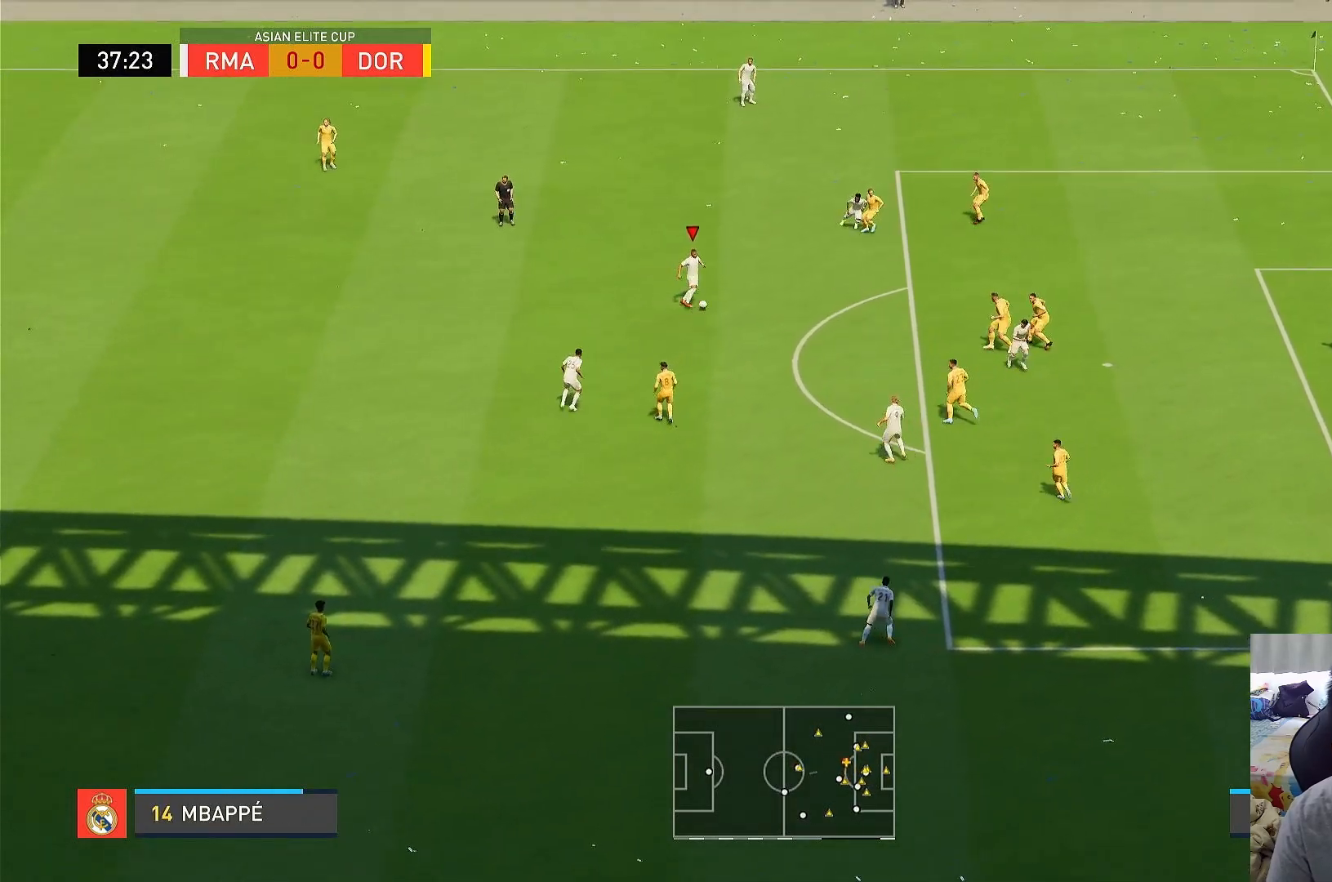
{"buttons": ["SQUARE"], "left_stick": "down-right", "right_stick": "center", "events": [[50, "R1", "up"], [100, "left_stick", "down-right"], [283, "SQUARE", "down"]]}
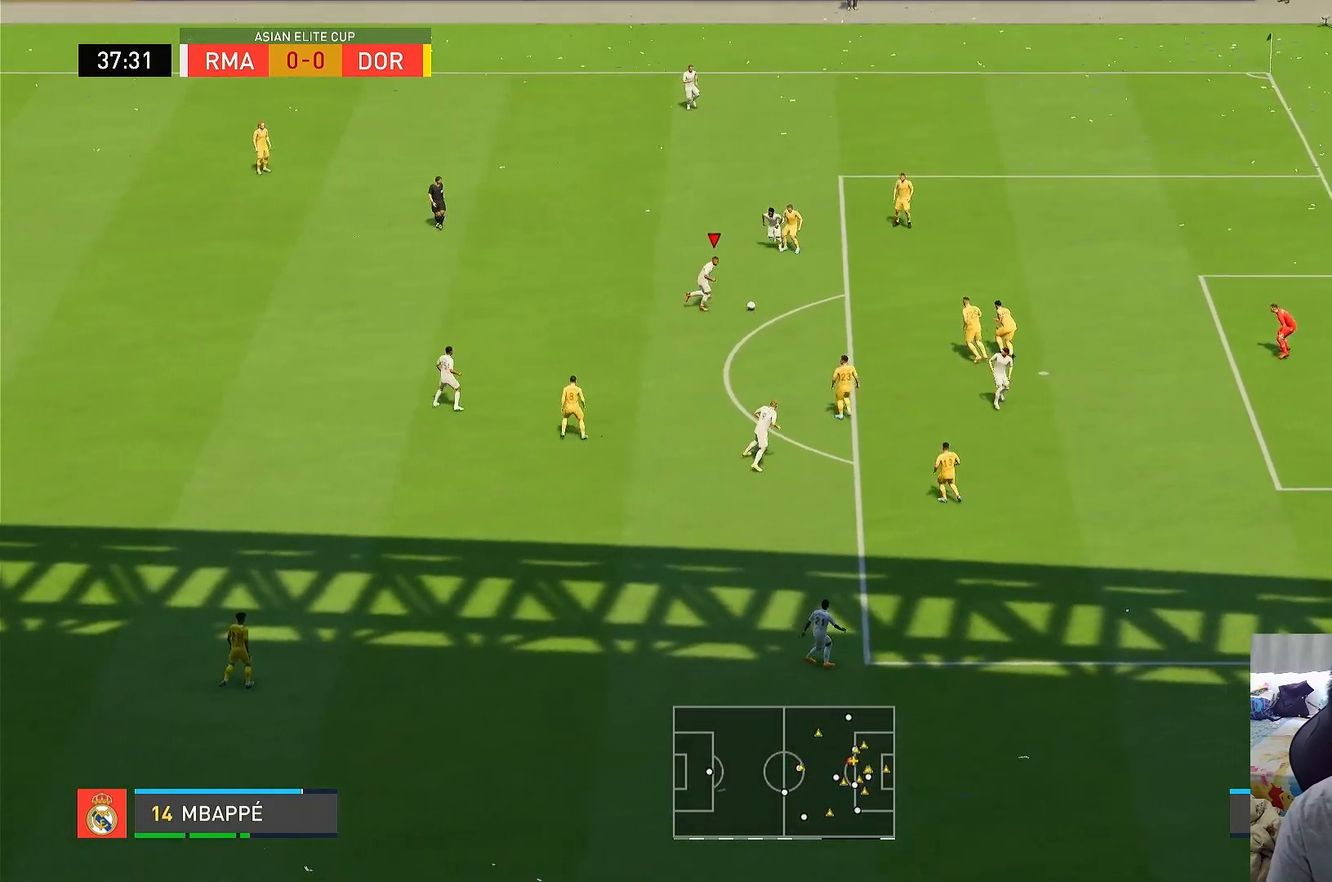
{"buttons": [], "left_stick": "down-right", "right_stick": "center", "events": [[50, "SQUARE", "up"]]}
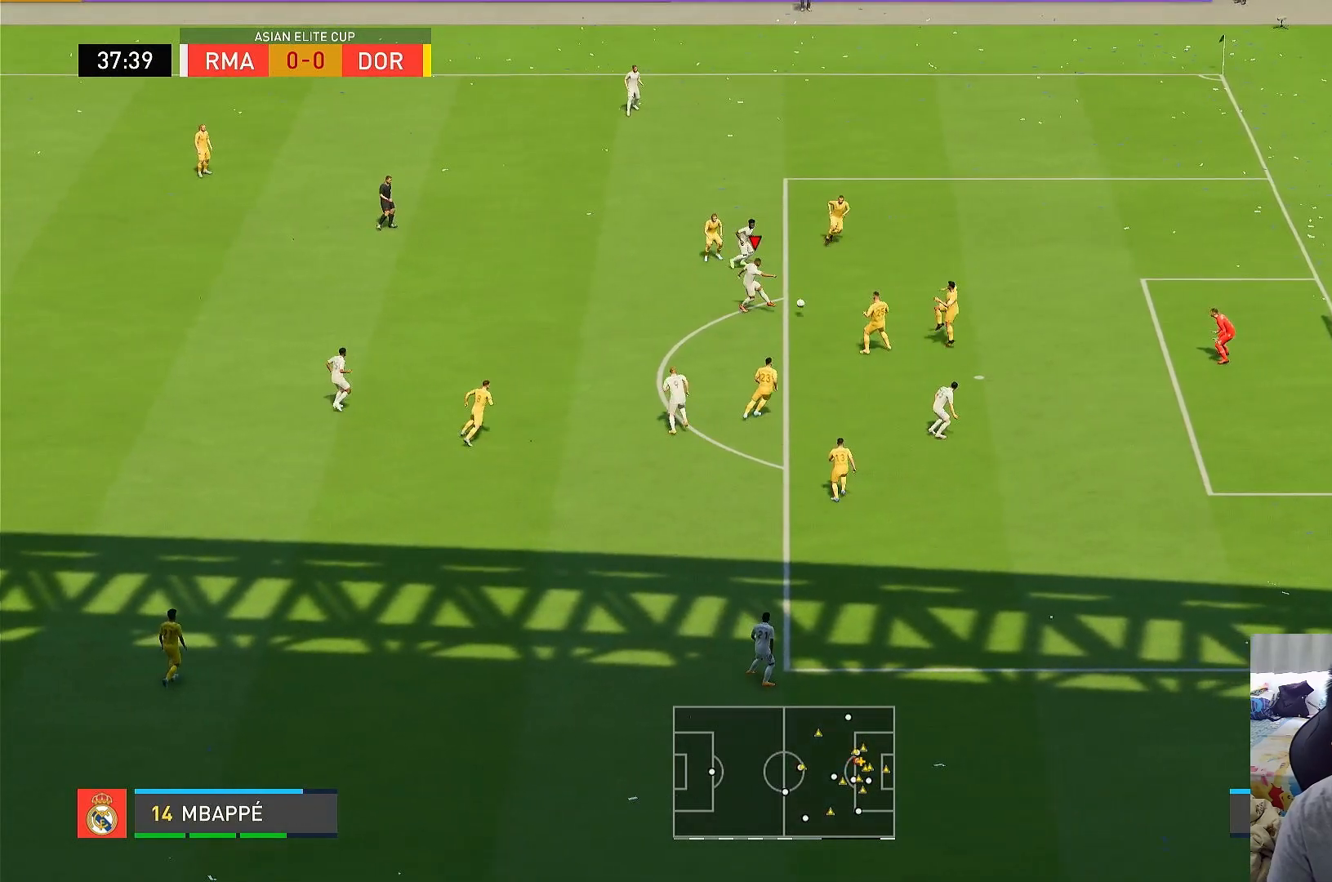
{"buttons": [], "left_stick": "down-right", "right_stick": "center", "events": []}
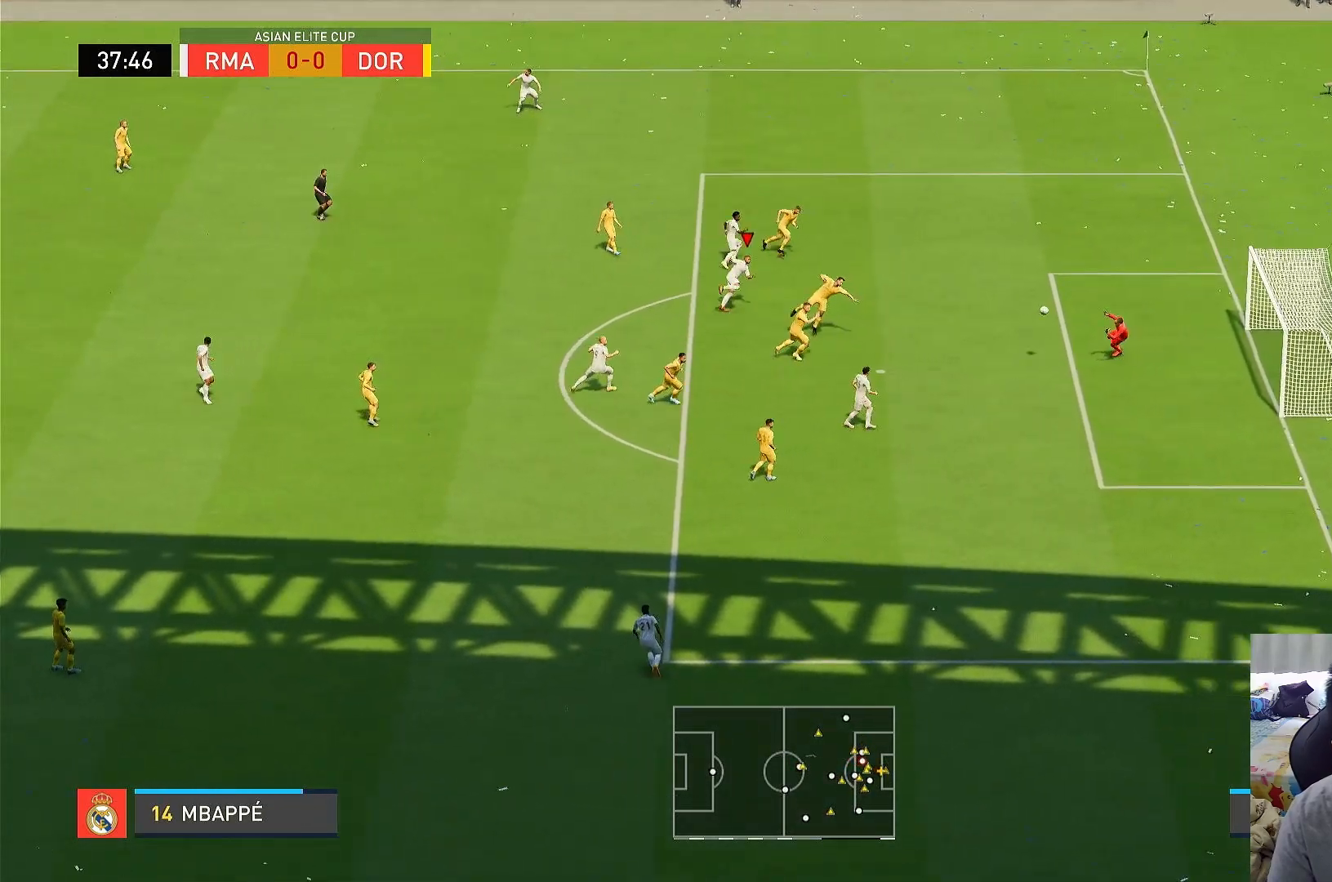
{"buttons": [], "left_stick": "down-right", "right_stick": "center", "events": []}
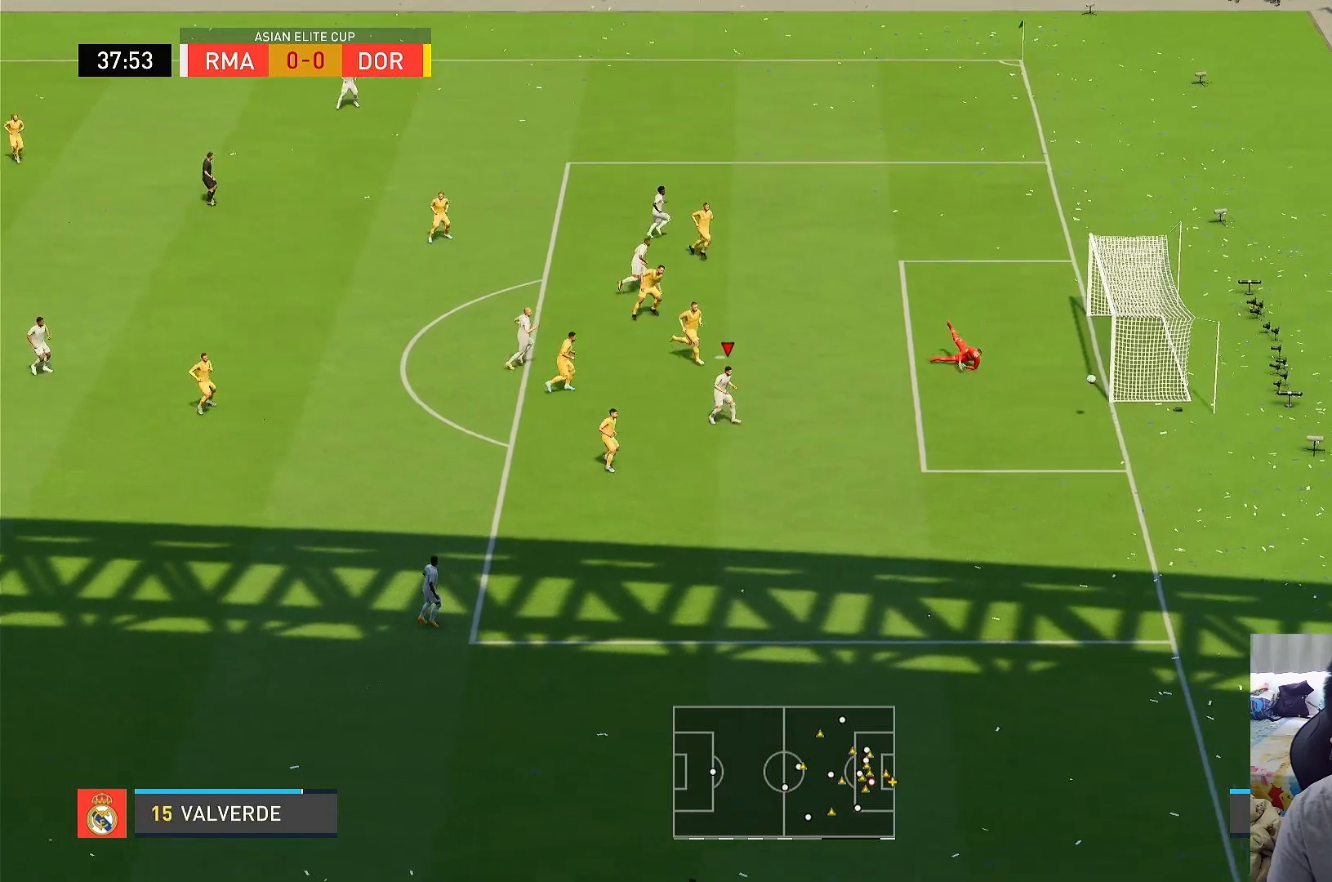
{"buttons": [], "left_stick": "center", "right_stick": "center", "events": [[117, "left_stick", "up-right"], [200, "left_stick", "up"], [350, "left_stick", "center"]]}
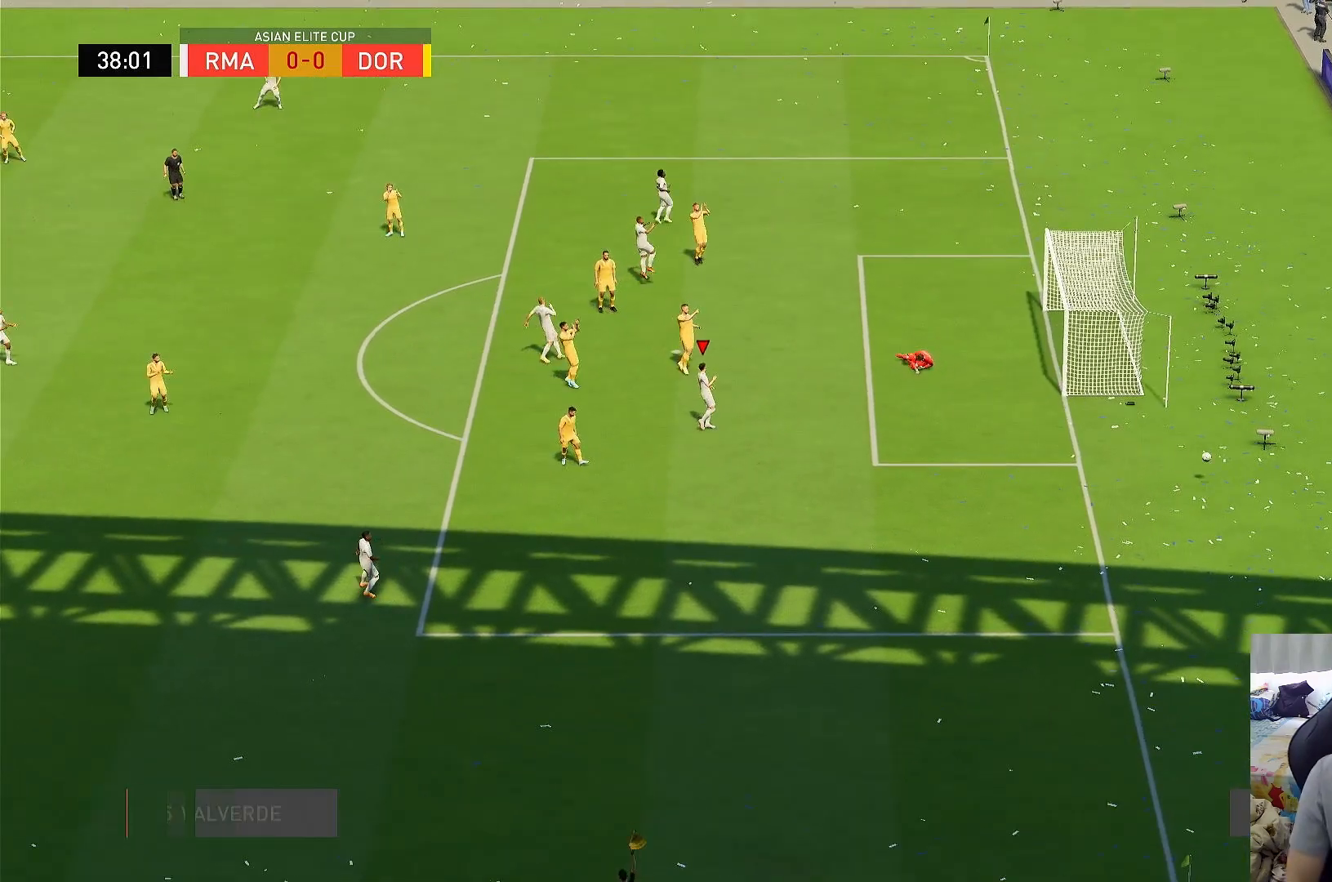
{"buttons": [], "left_stick": "center", "right_stick": "center", "events": []}
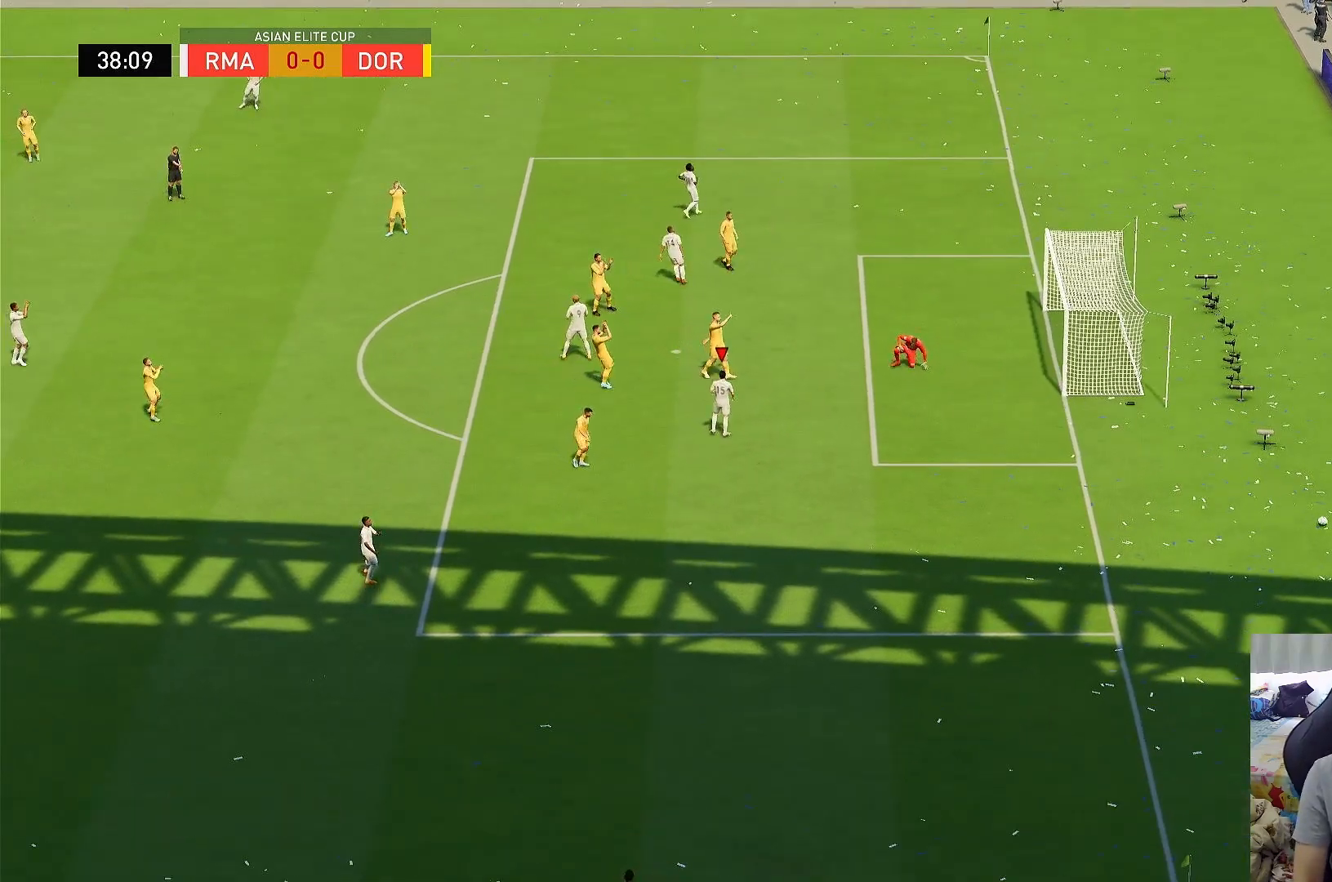
{"buttons": [], "left_stick": "center", "right_stick": "center", "events": []}